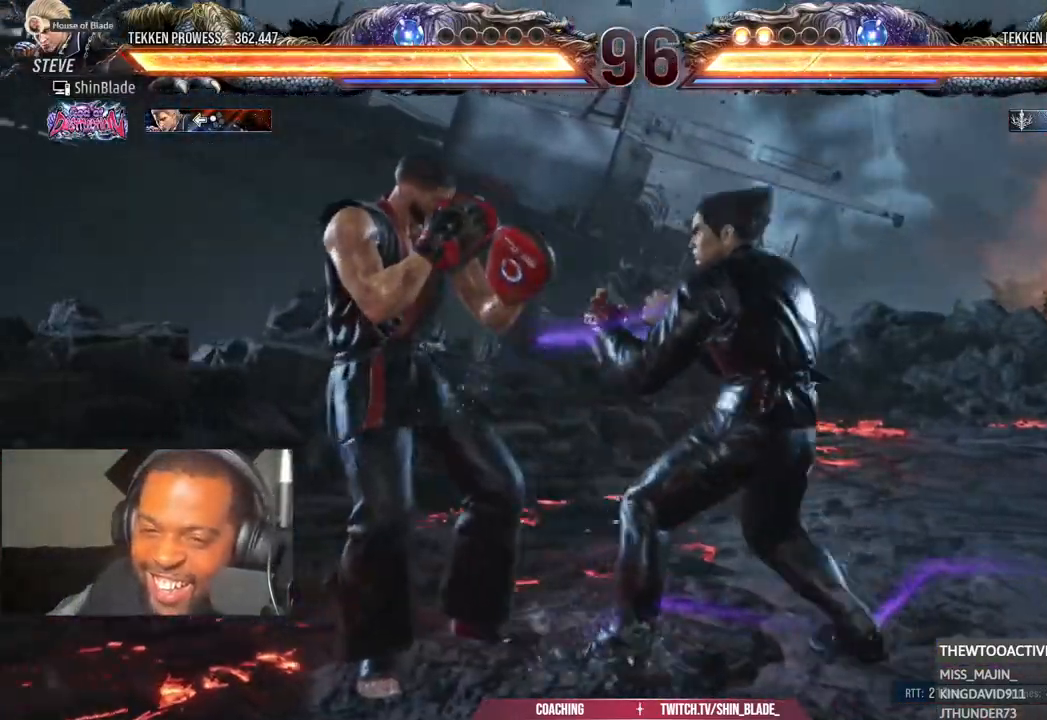
Gameplay with a controller (PlayStation layout); each line is a JSON object with the inputs held at the frame after it (dt_ms = milliseconds from this image to that frame). "events" lists button and stick changes between this image and that frame as [ms after this image, input, new state], when the widget could be followed in between.
{"dt_ms": 1000, "buttons": ["DPAD_RIGHT"], "left_stick": "center", "right_stick": "center"}
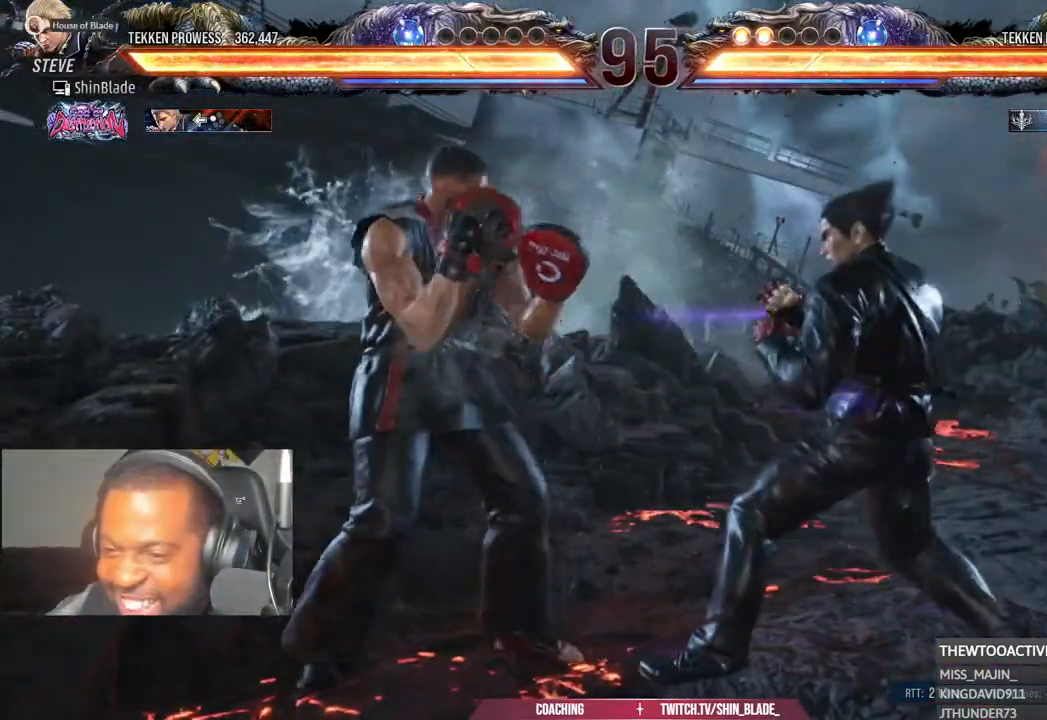
{"dt_ms": 500, "buttons": ["DPAD_RIGHT"], "left_stick": "center", "right_stick": "center", "events": []}
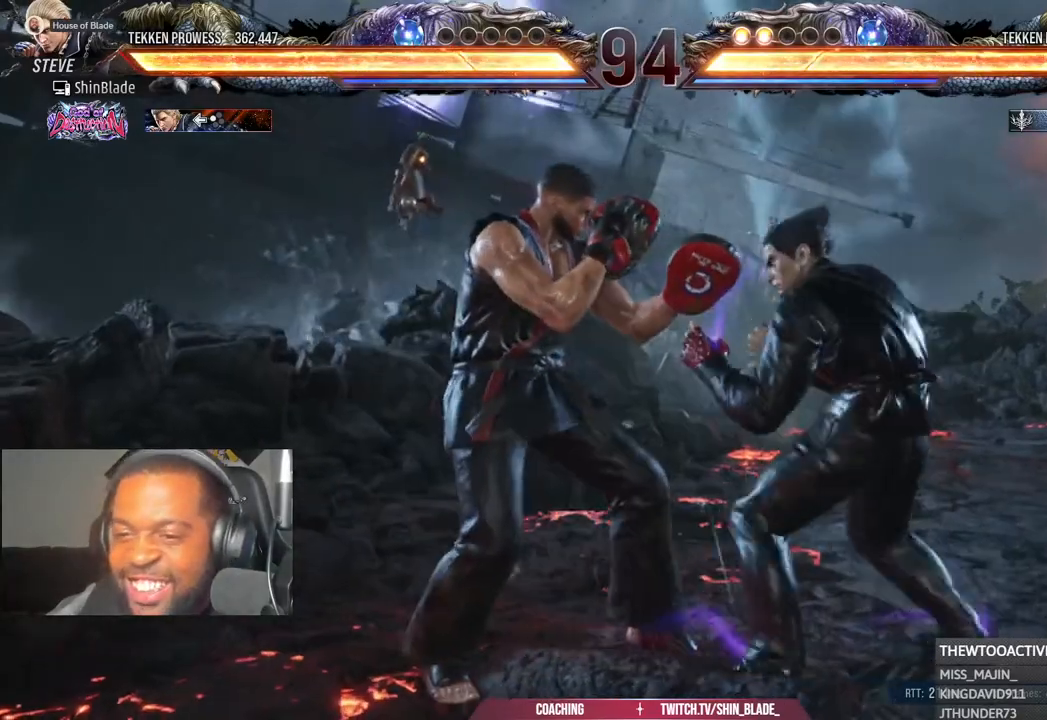
{"dt_ms": 500, "buttons": ["DPAD_RIGHT"], "left_stick": "center", "right_stick": "center", "events": []}
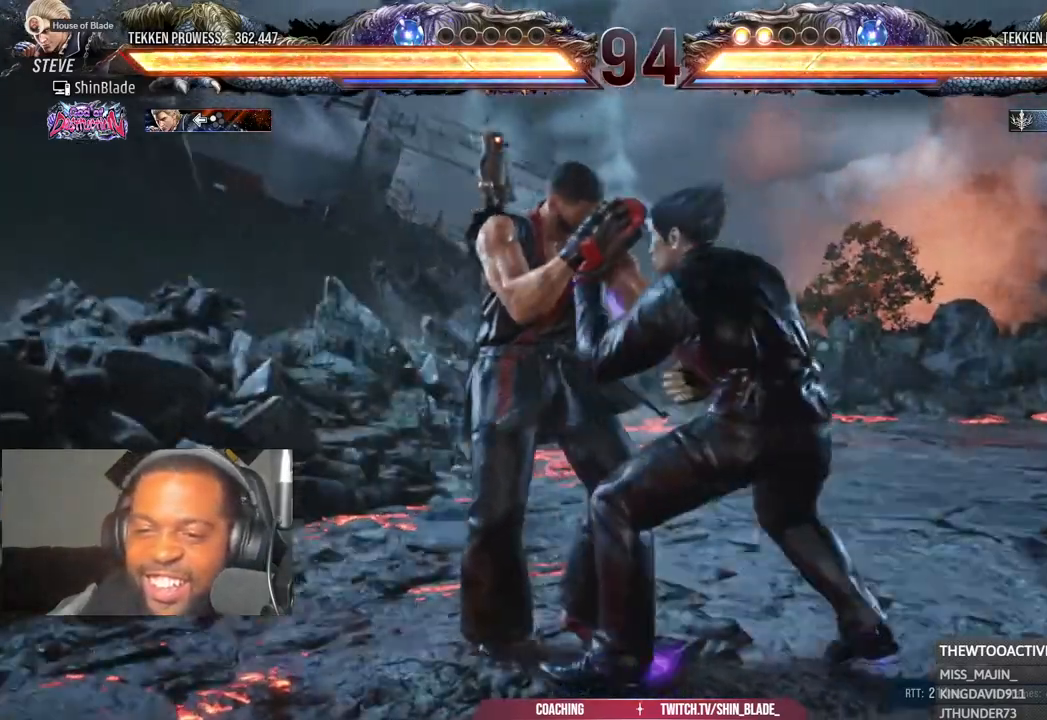
{"dt_ms": 500, "buttons": [], "left_stick": "center", "right_stick": "center", "events": [[250, "DPAD_RIGHT", "up"], [267, "DPAD_DOWN", "down"], [283, "DPAD_DOWN", "up"]]}
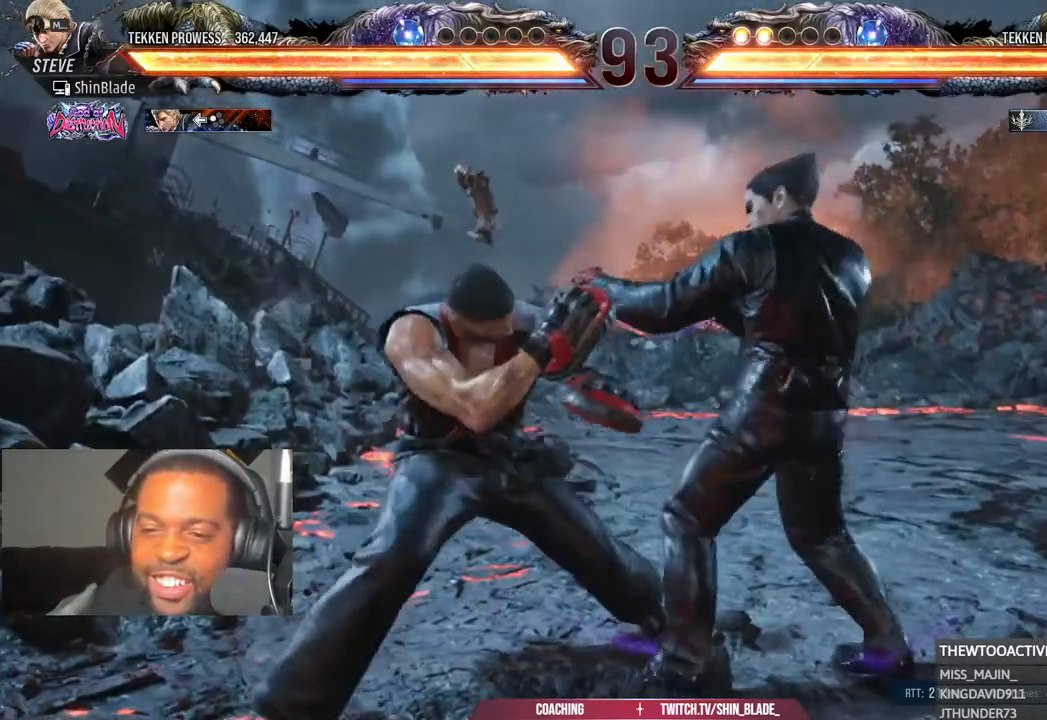
{"dt_ms": 500, "buttons": ["DPAD_LEFT"], "left_stick": "center", "right_stick": "center"}
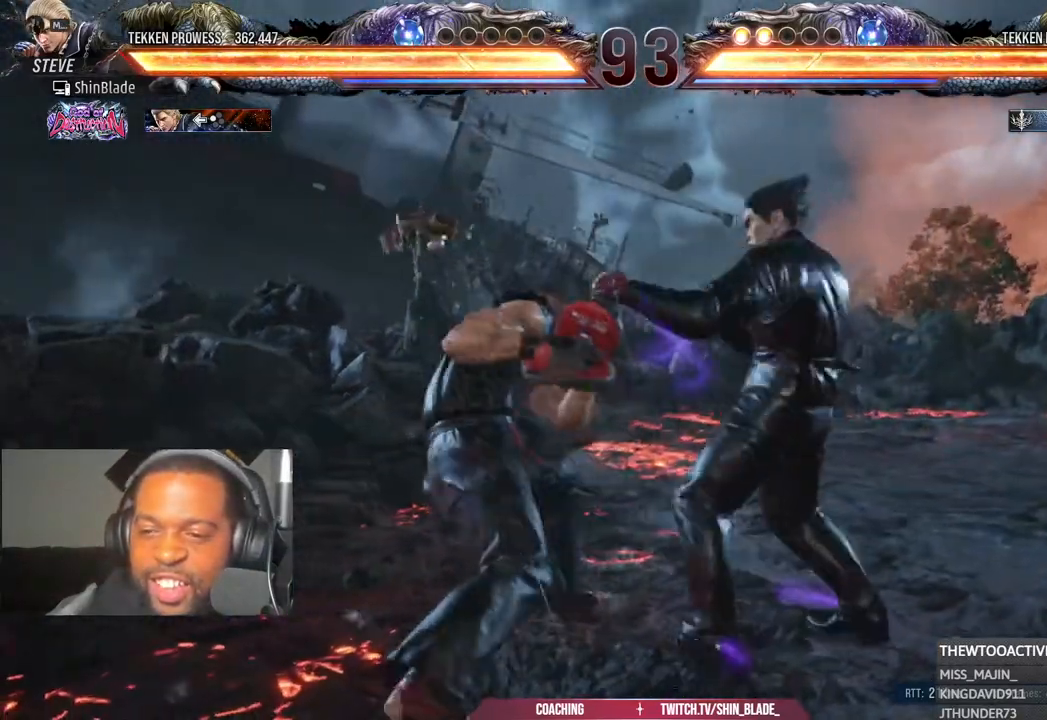
{"dt_ms": 500, "buttons": ["DPAD_LEFT"], "left_stick": "center", "right_stick": "center", "events": [[83, "DPAD_LEFT", "up"], [167, "DPAD_UP", "down"], [183, "DPAD_UP", "up"], [283, "DPAD_LEFT", "down"], [333, "DPAD_LEFT", "up"], [400, "DPAD_LEFT", "down"]]}
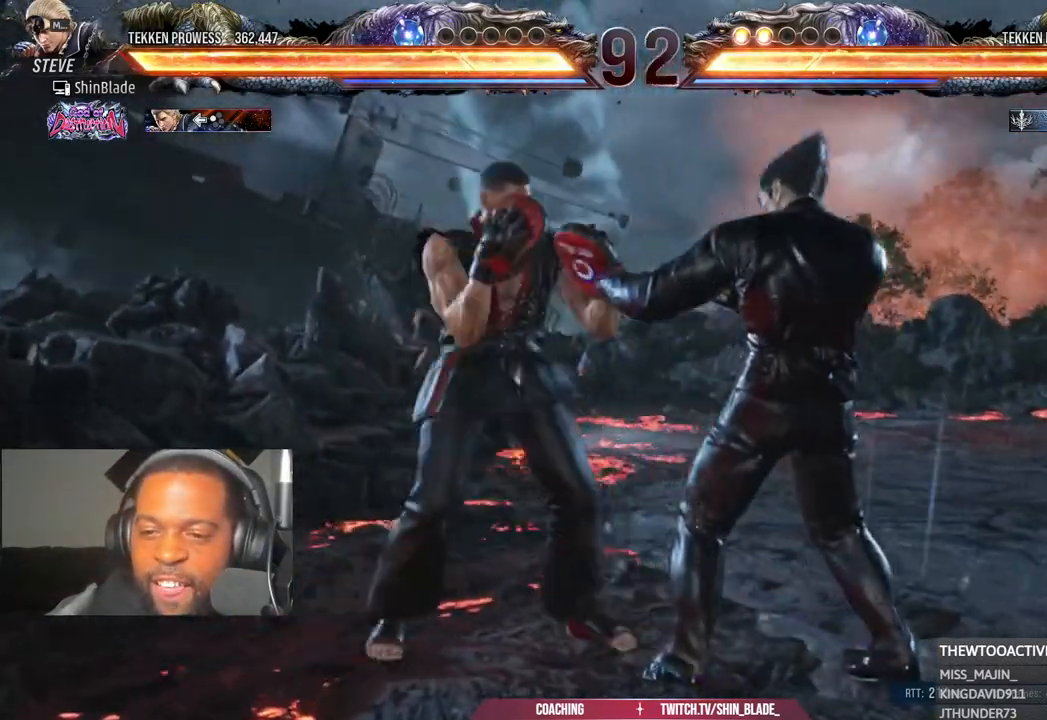
{"dt_ms": 500, "buttons": [], "left_stick": "center", "right_stick": "center", "events": [[17, "DPAD_LEFT", "up"], [200, "DPAD_DOWN", "down"], [250, "DPAD_DOWN", "up"], [317, "DPAD_LEFT", "down"], [417, "DPAD_LEFT", "up"]]}
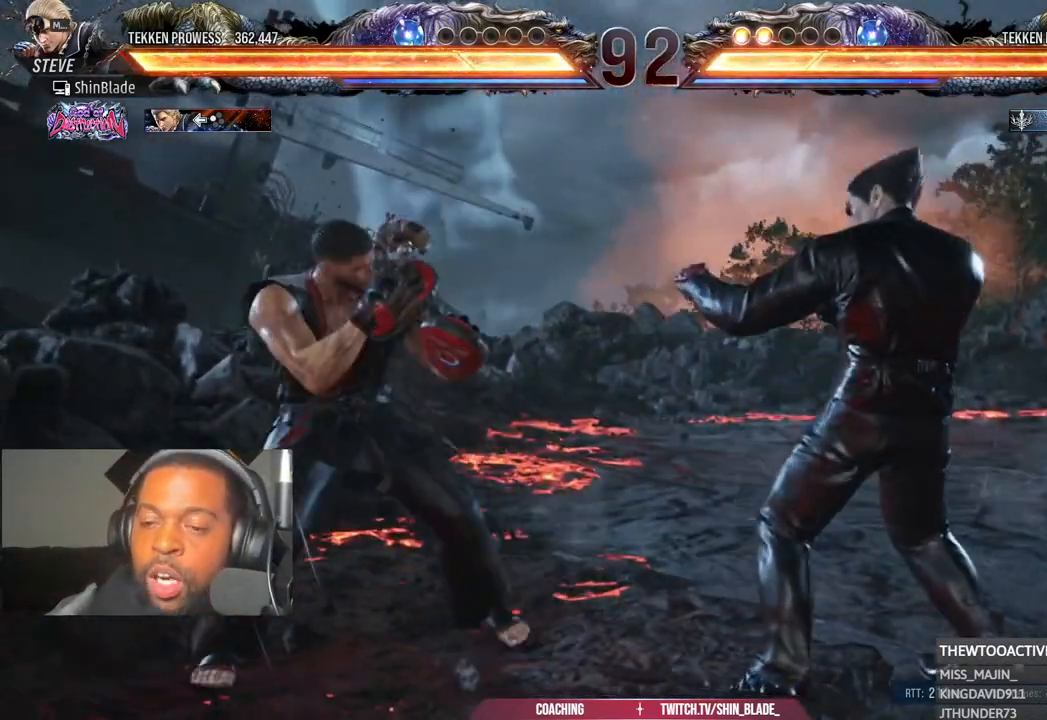
{"dt_ms": 500, "buttons": [], "left_stick": "center", "right_stick": "center", "events": []}
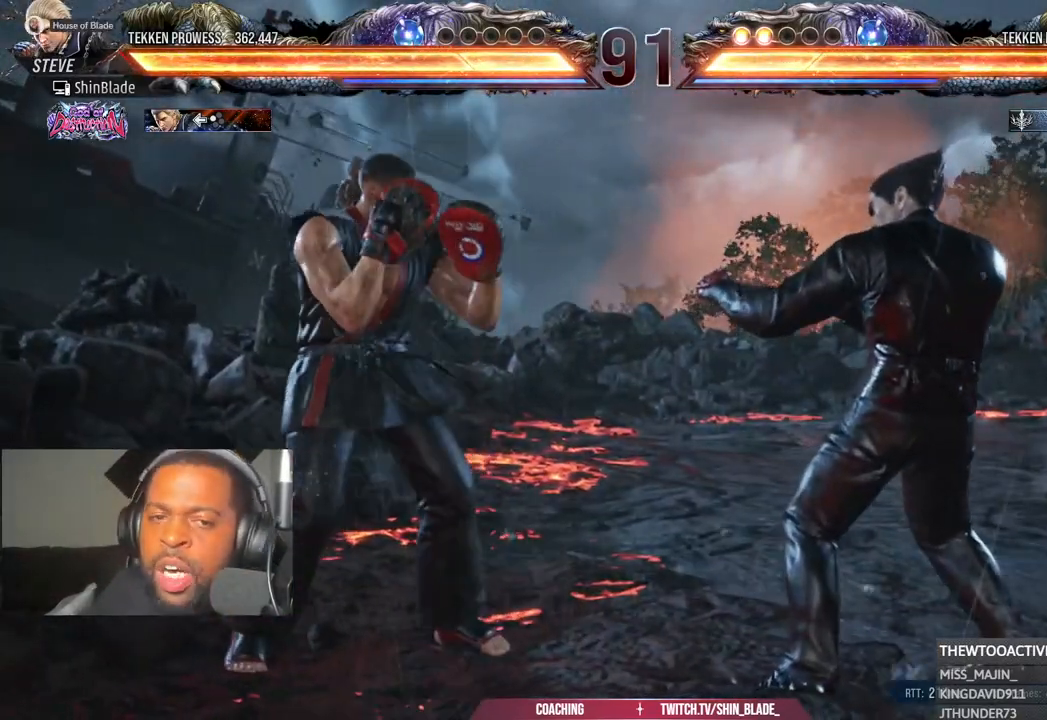
{"dt_ms": 500, "buttons": [], "left_stick": "center", "right_stick": "center", "events": []}
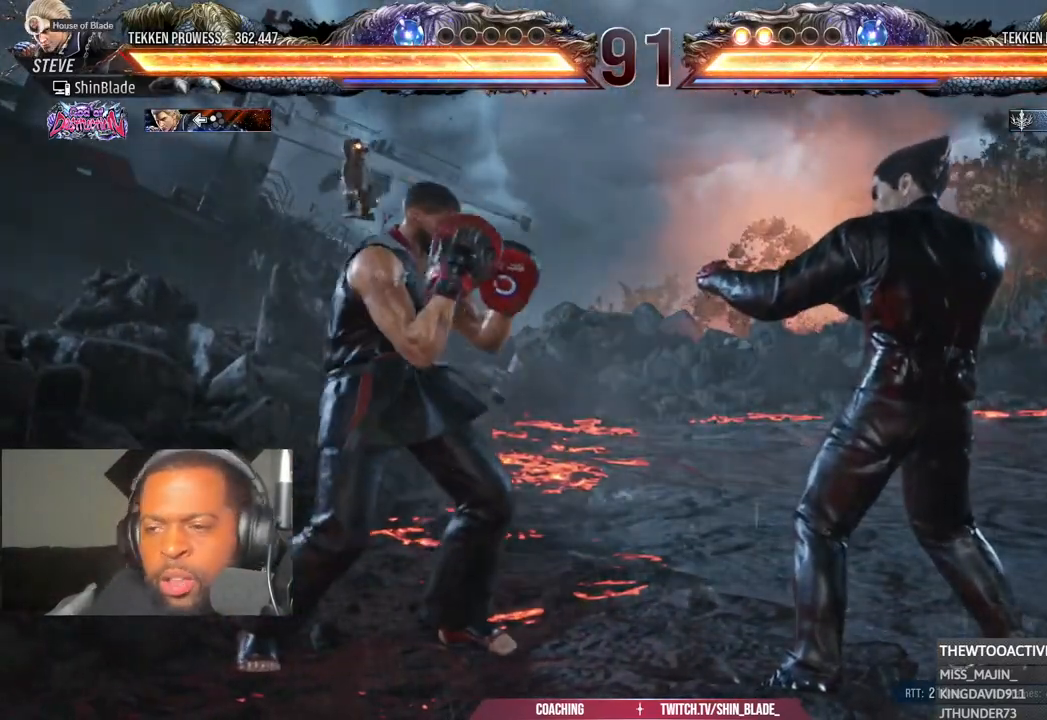
{"dt_ms": 500, "buttons": [], "left_stick": "center", "right_stick": "center", "events": []}
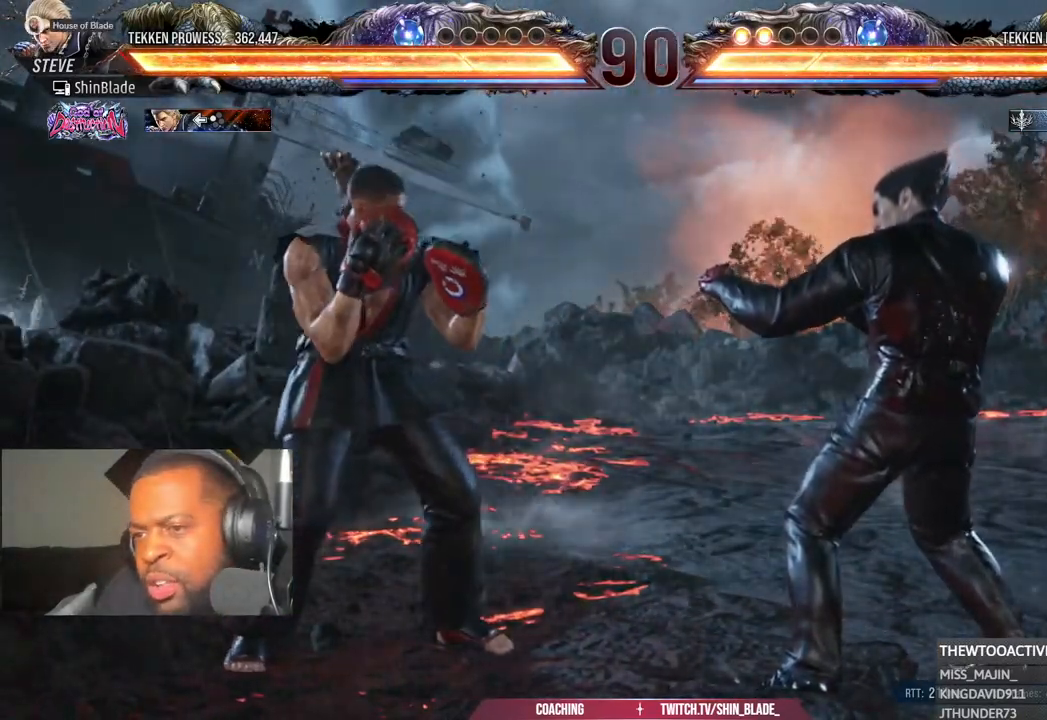
{"dt_ms": 500, "buttons": [], "left_stick": "center", "right_stick": "center", "events": []}
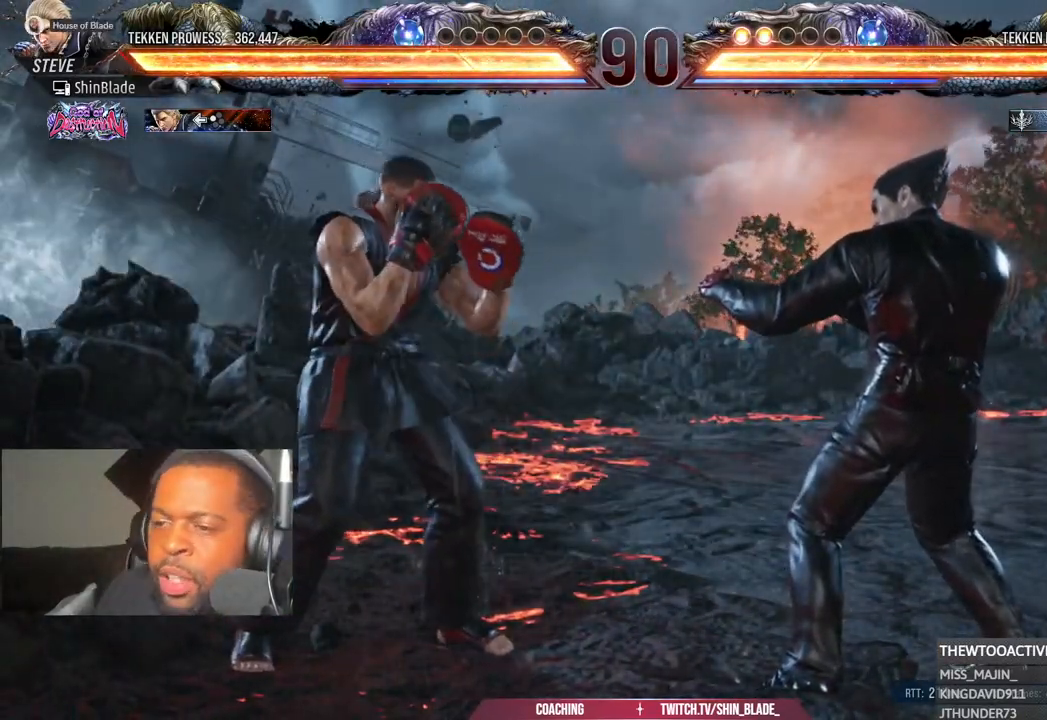
{"dt_ms": 500, "buttons": [], "left_stick": "center", "right_stick": "center", "events": []}
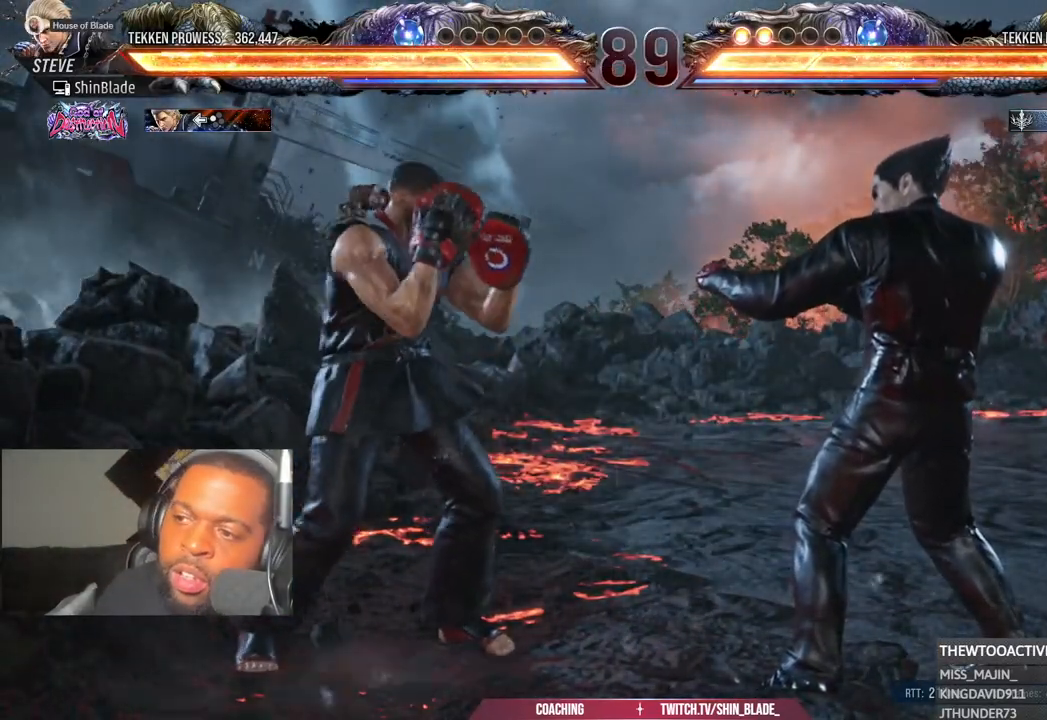
{"dt_ms": 500, "buttons": [], "left_stick": "center", "right_stick": "center", "events": []}
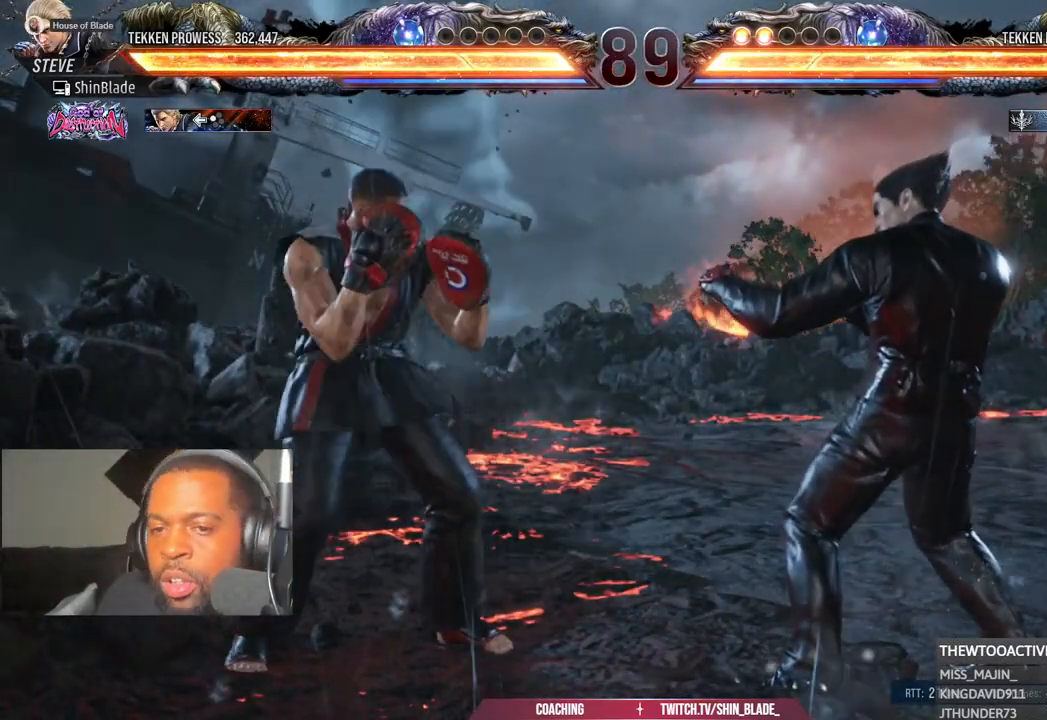
{"dt_ms": 500, "buttons": ["L1"], "left_stick": "center", "right_stick": "center"}
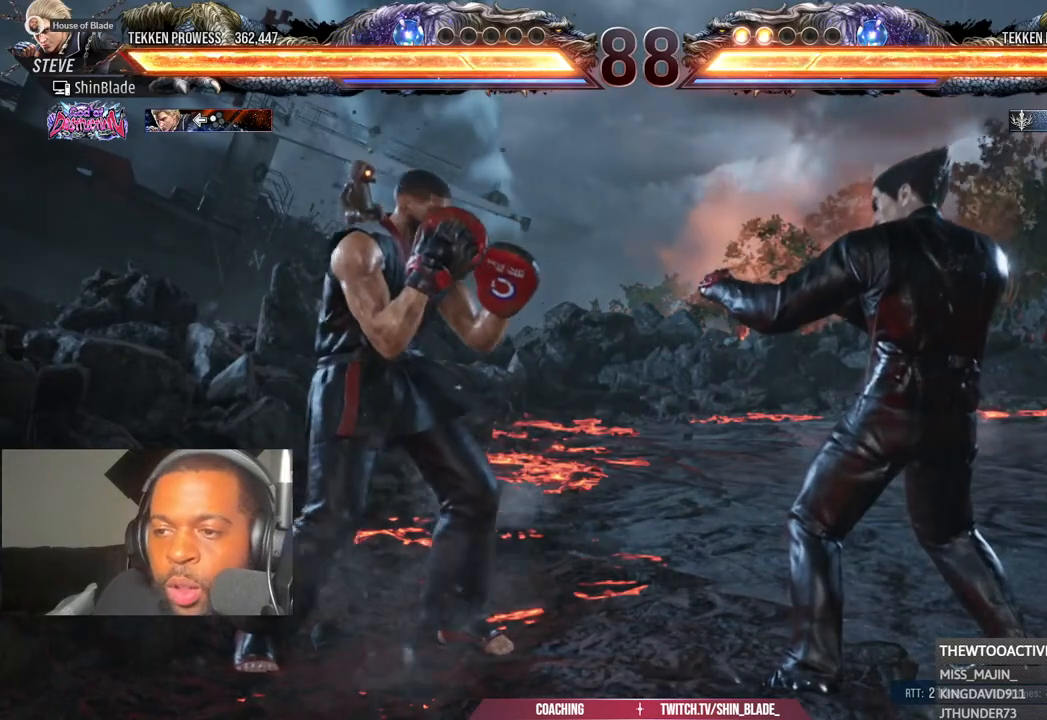
{"dt_ms": 500, "buttons": ["L1"], "left_stick": "center", "right_stick": "center", "events": []}
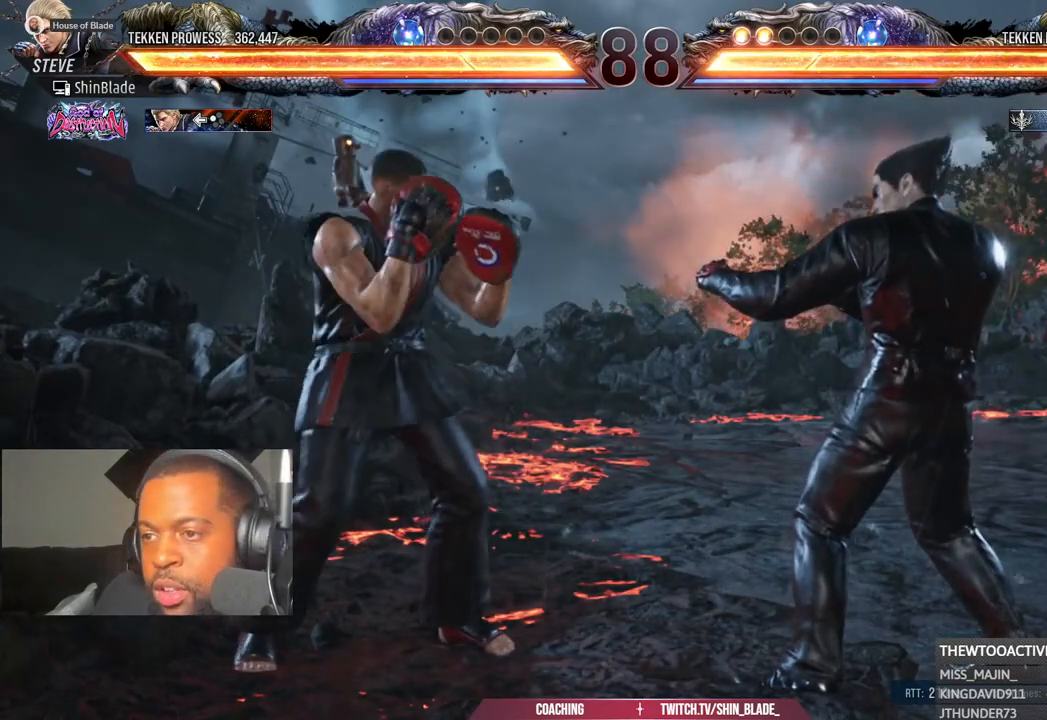
{"dt_ms": 500, "buttons": ["L1"], "left_stick": "center", "right_stick": "center", "events": []}
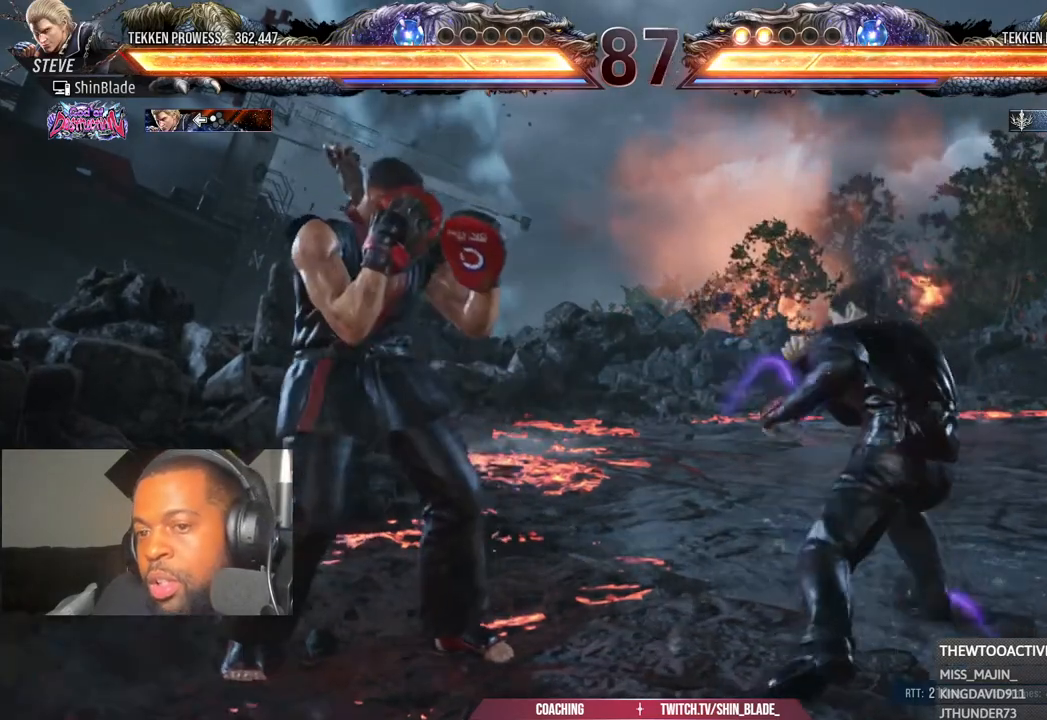
{"dt_ms": 500, "buttons": ["L1"], "left_stick": "center", "right_stick": "center", "events": [[183, "L1", "up"], [300, "L1", "down"], [367, "R1", "down"], [500, "R1", "up"]]}
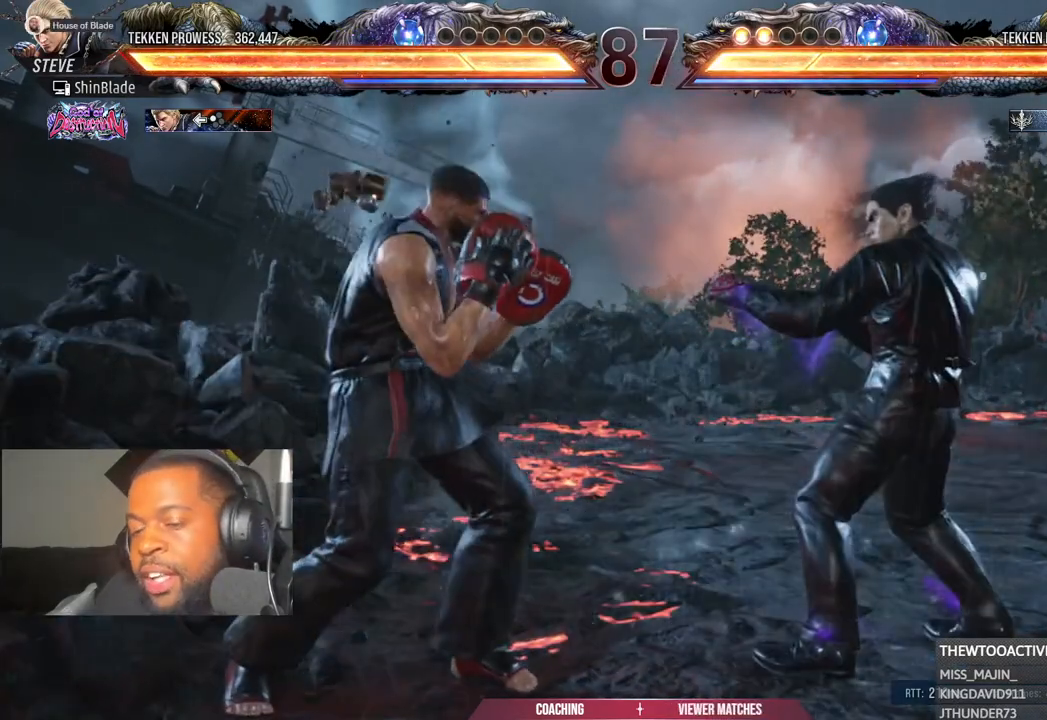
{"dt_ms": 500, "buttons": [], "left_stick": "center", "right_stick": "center", "events": [[133, "L1", "up"]]}
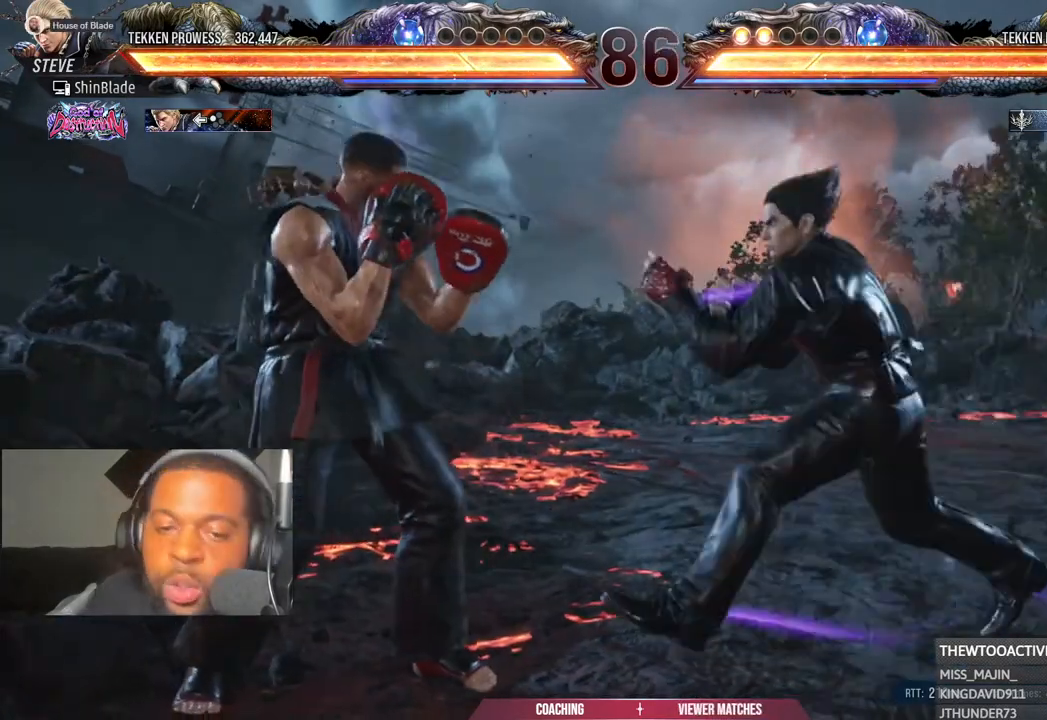
{"dt_ms": 500, "buttons": [], "left_stick": "center", "right_stick": "center"}
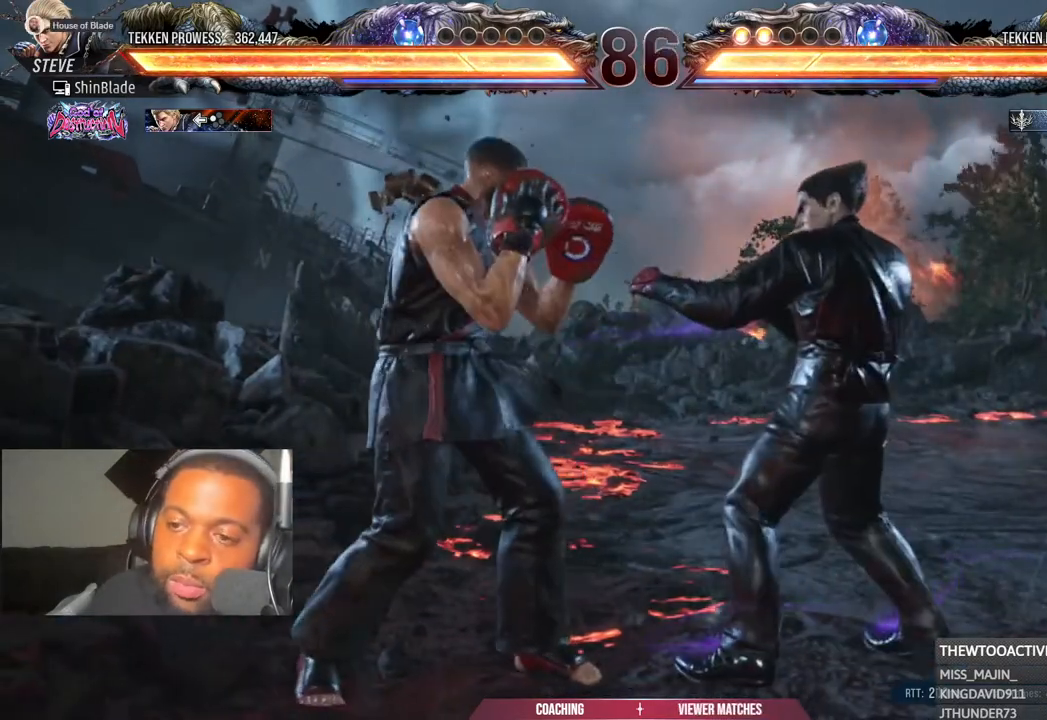
{"dt_ms": 500, "buttons": [], "left_stick": "center", "right_stick": "center", "events": []}
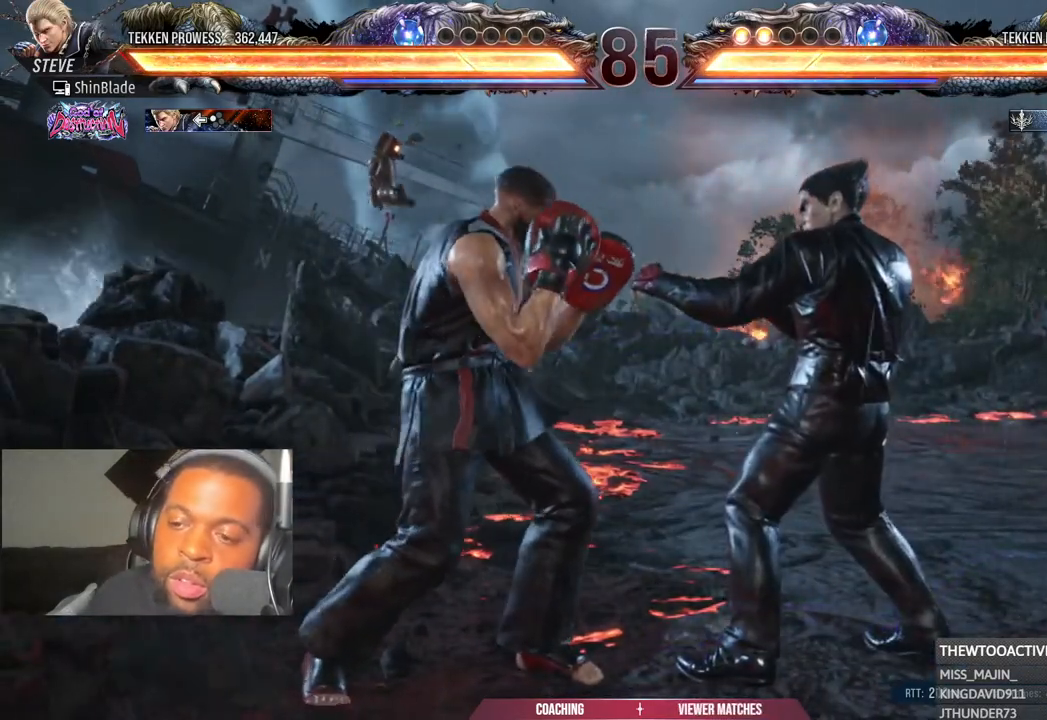
{"dt_ms": 500, "buttons": [], "left_stick": "center", "right_stick": "center", "events": []}
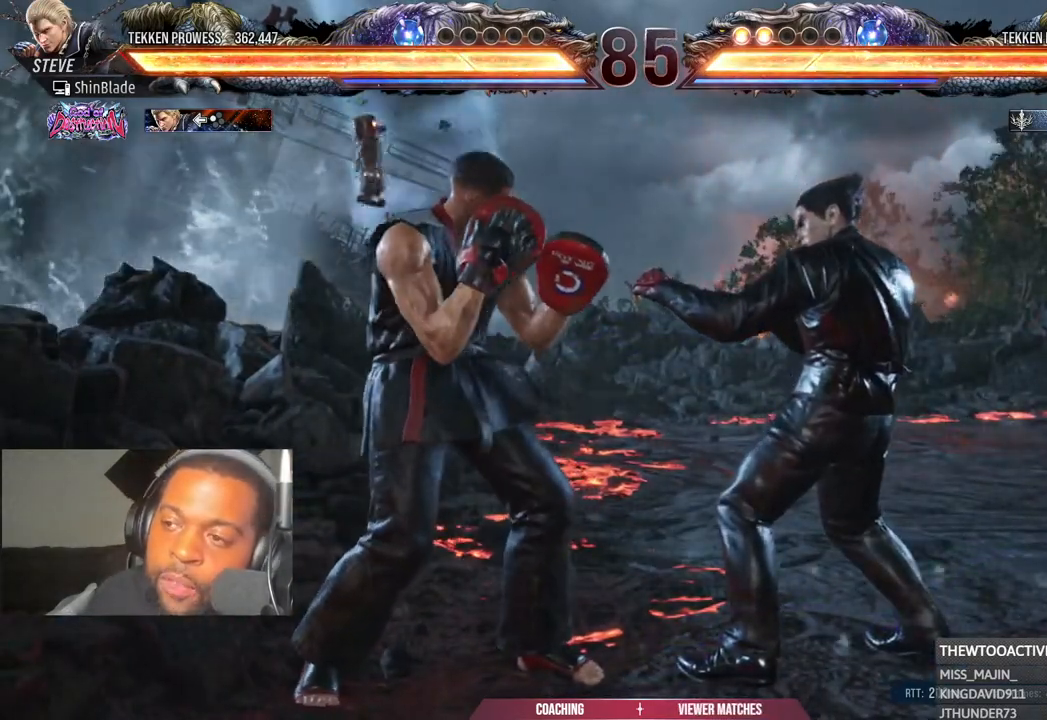
{"dt_ms": 500, "buttons": [], "left_stick": "center", "right_stick": "center", "events": []}
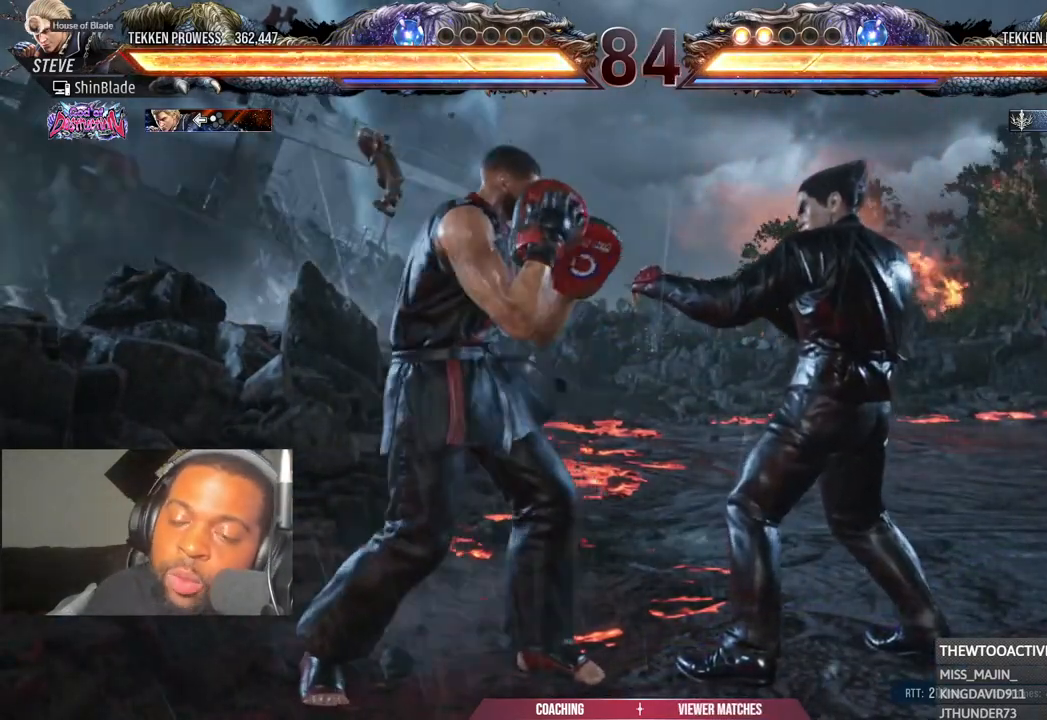
{"dt_ms": 500, "buttons": [], "left_stick": "center", "right_stick": "center", "events": []}
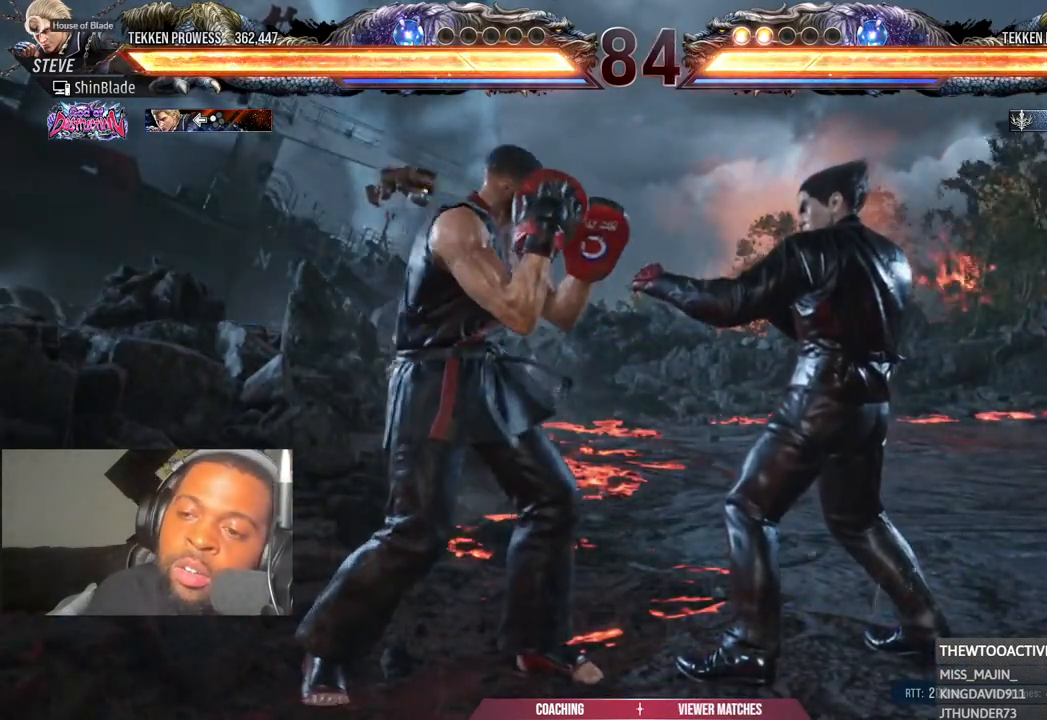
{"dt_ms": 500, "buttons": [], "left_stick": "center", "right_stick": "center", "events": []}
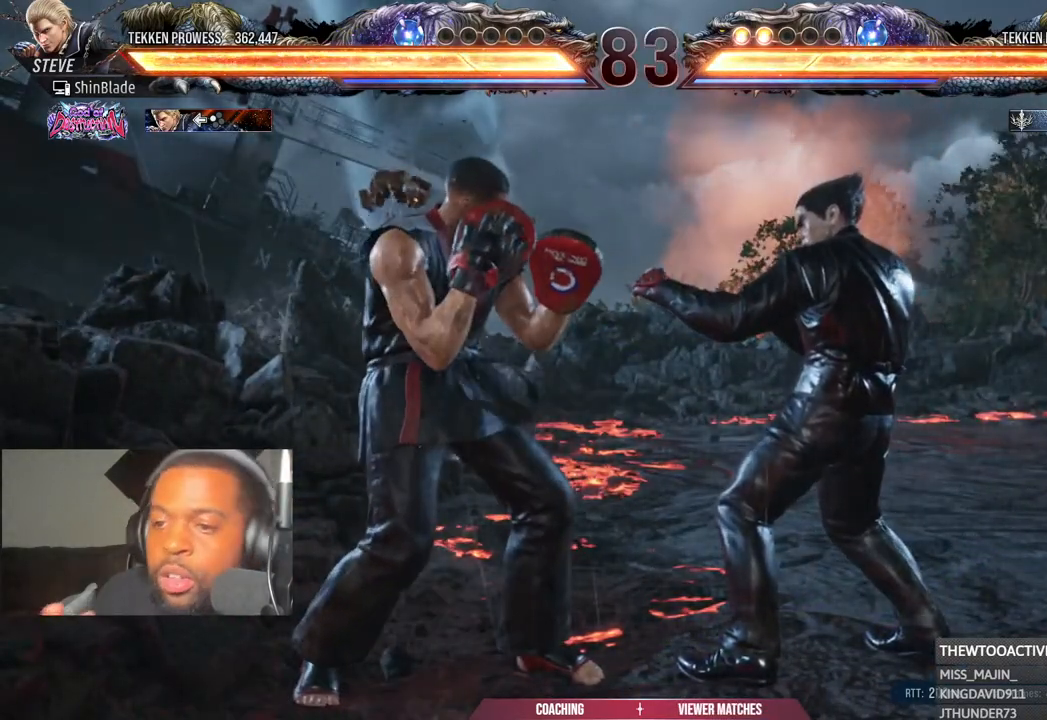
{"dt_ms": 500, "buttons": [], "left_stick": "center", "right_stick": "center", "events": []}
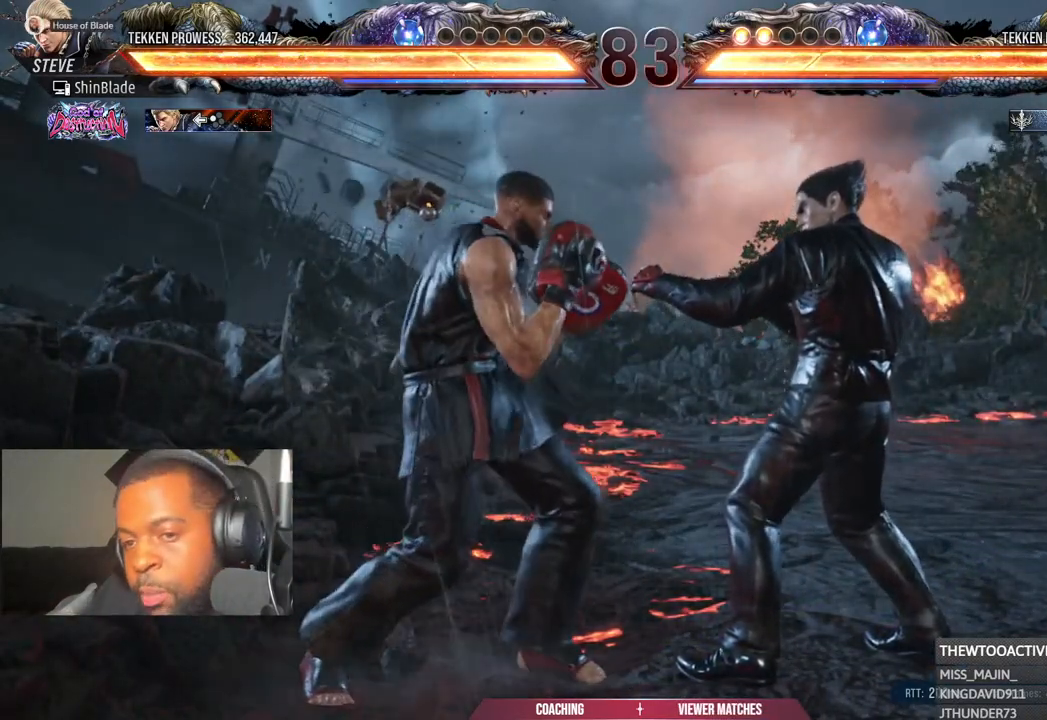
{"dt_ms": 500, "buttons": [], "left_stick": "center", "right_stick": "center", "events": []}
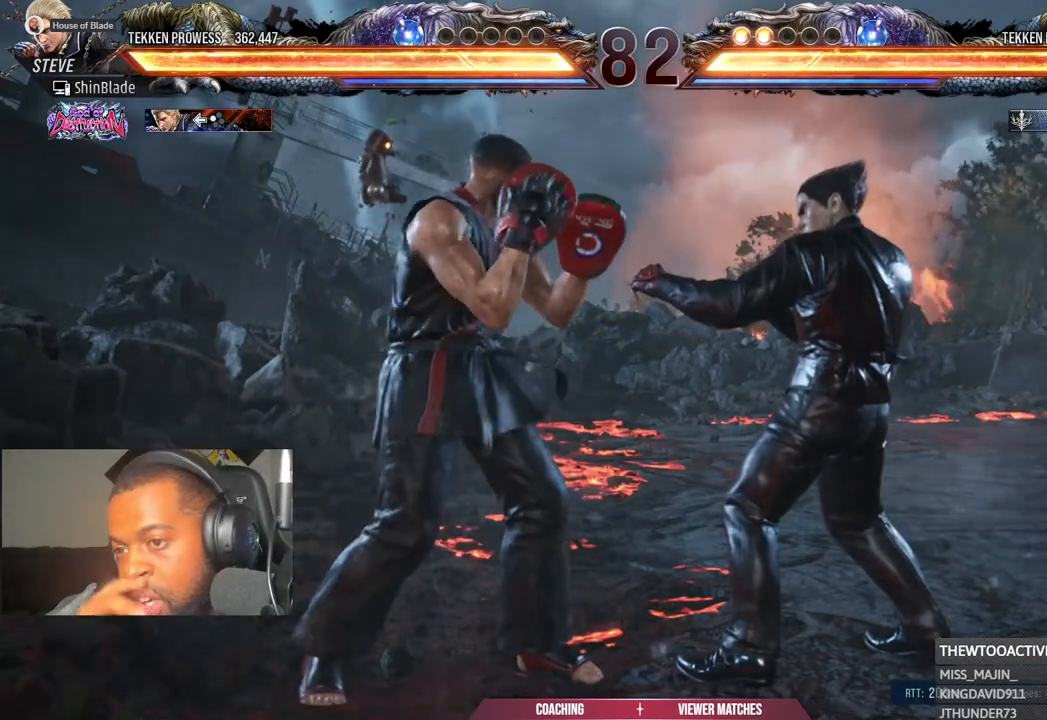
{"dt_ms": 500, "buttons": [], "left_stick": "center", "right_stick": "center", "events": [[350, "R1", "down"], [400, "R1", "up"]]}